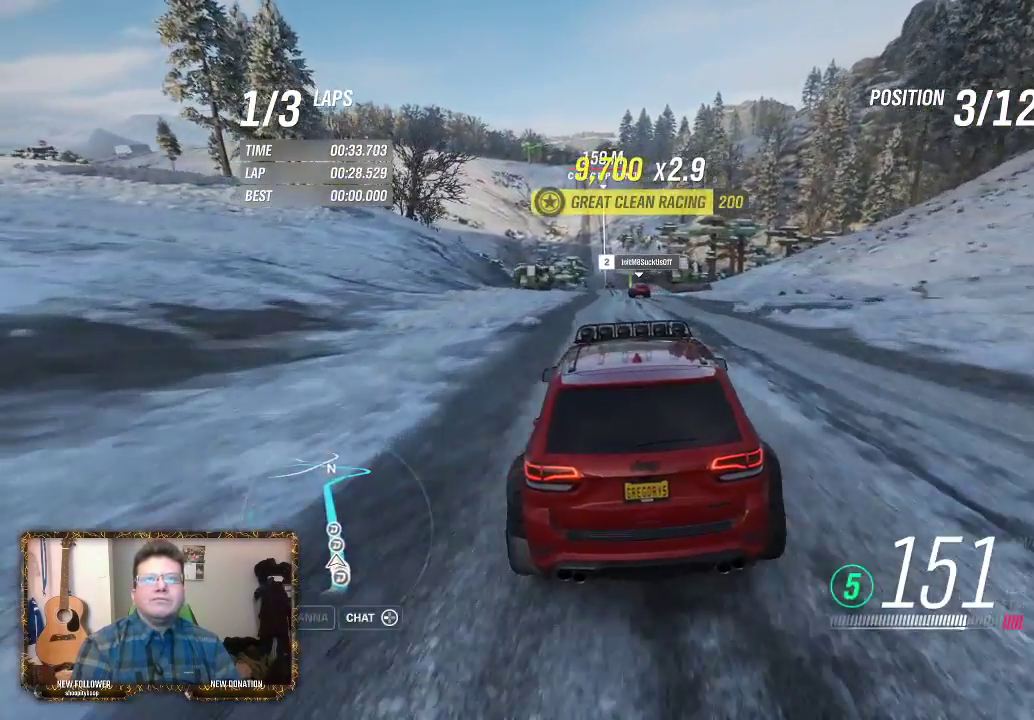
Gameplay with a controller (Xbox layout); each line is a JSON object with the inputs held at the frame after it. "events" lists button and stick changes between this image and that frame as [ms after this image, input, new state], when the widget could be followed in between.
{"buttons": ["R2"], "left_stick": "left", "right_stick": "center", "events": [[167, "left_stick", "up-right"], [250, "left_stick", "center"], [467, "left_stick", "left"]]}
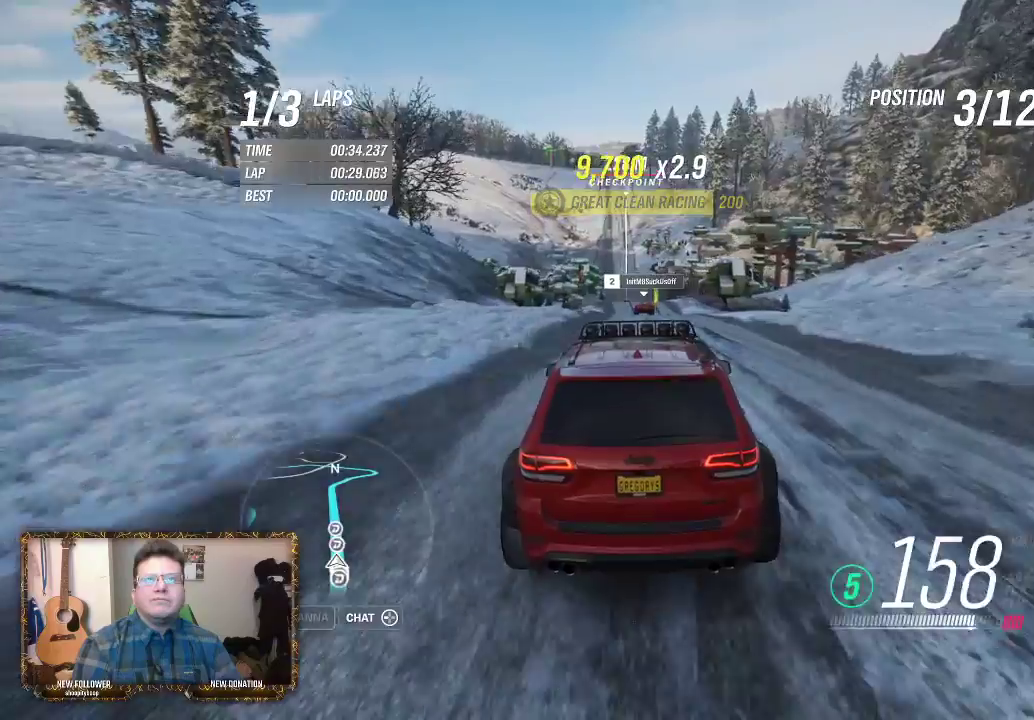
{"buttons": ["R2"], "left_stick": "center", "right_stick": "center", "events": [[117, "left_stick", "center"], [283, "left_stick", "left"], [450, "left_stick", "center"]]}
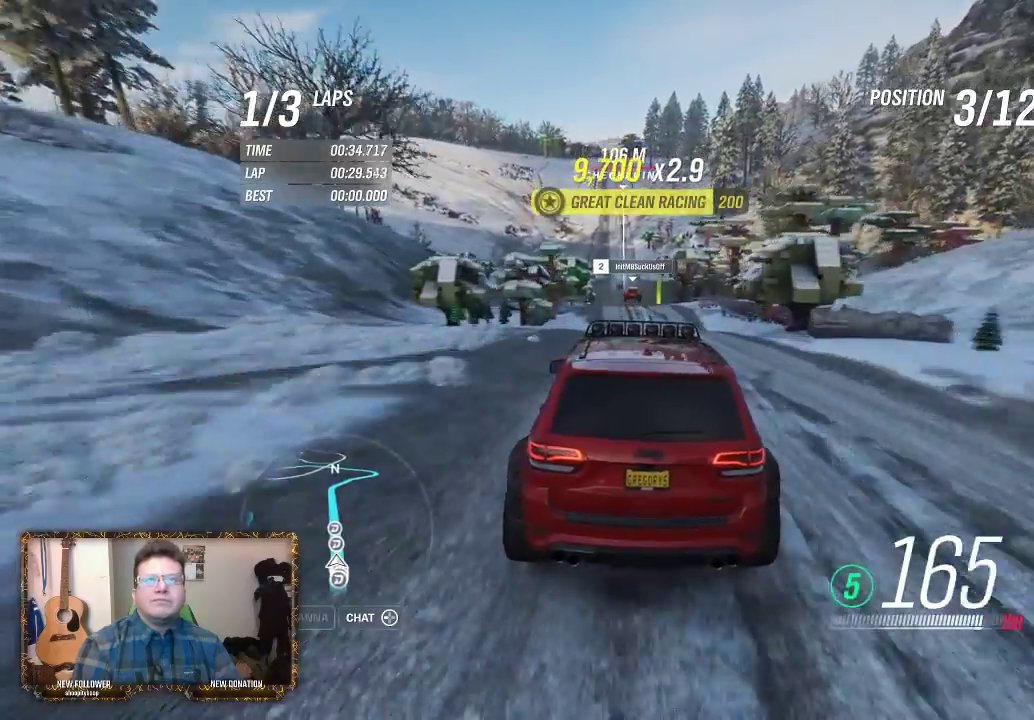
{"buttons": ["R2"], "left_stick": "center", "right_stick": "center", "events": []}
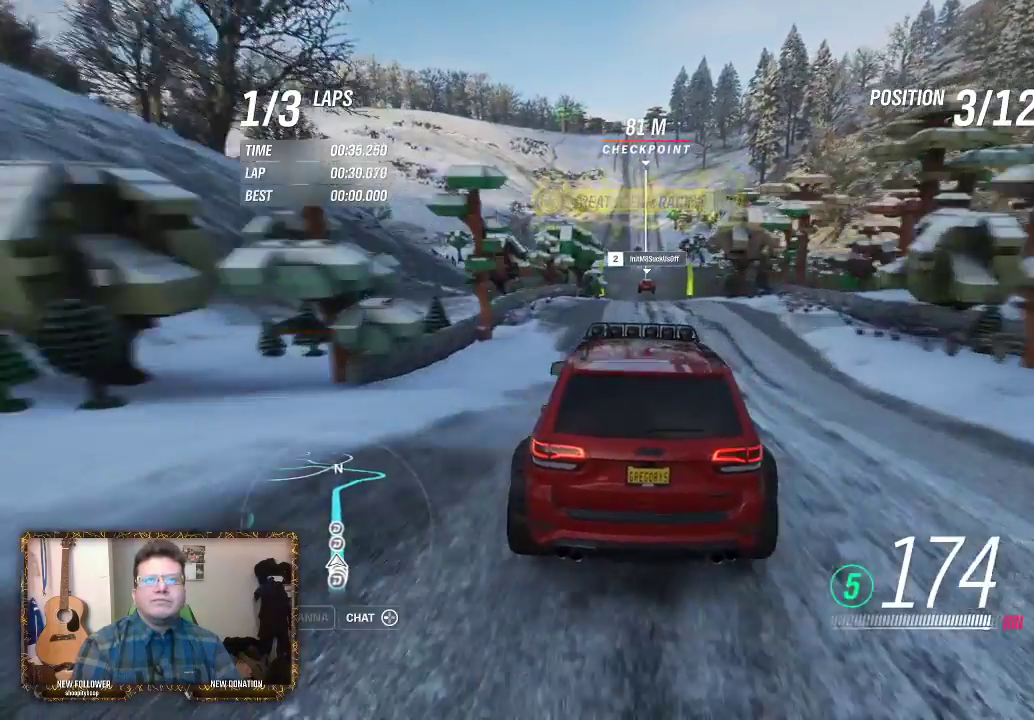
{"buttons": ["R2"], "left_stick": "center", "right_stick": "center", "events": []}
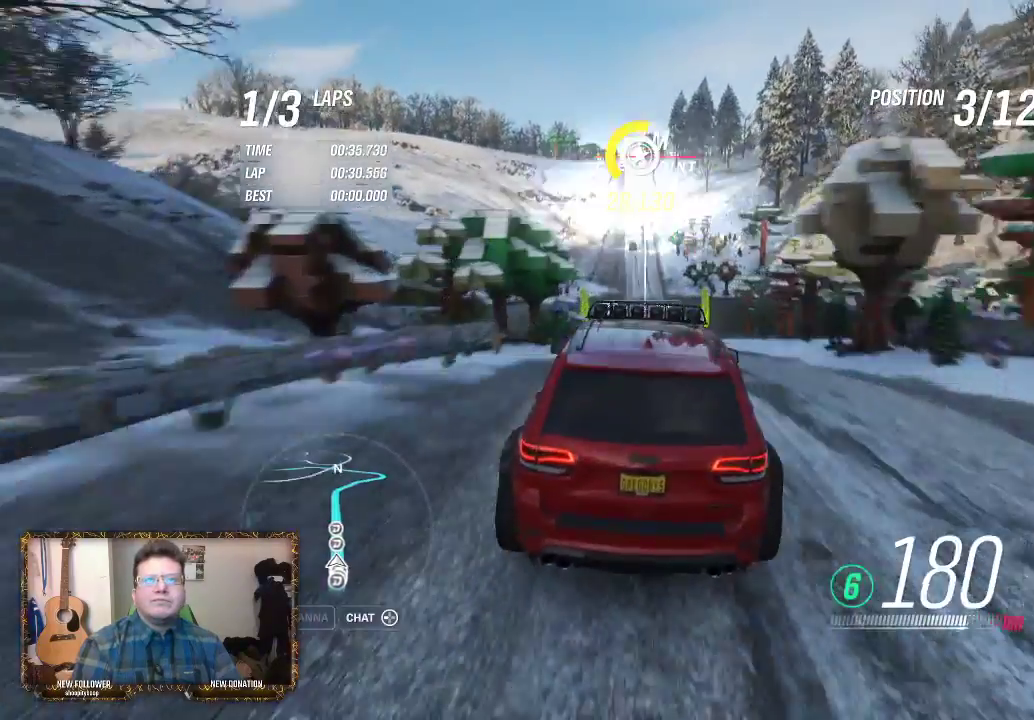
{"buttons": ["R2"], "left_stick": "center", "right_stick": "center", "events": []}
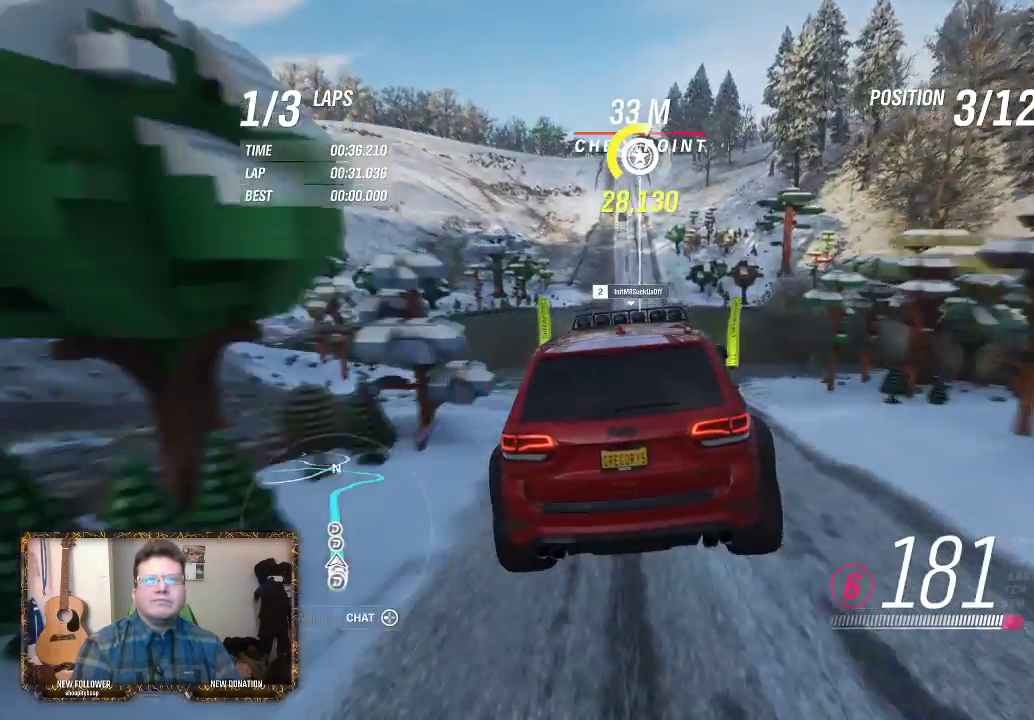
{"buttons": ["R2"], "left_stick": "left", "right_stick": "center", "events": [[217, "left_stick", "left"]]}
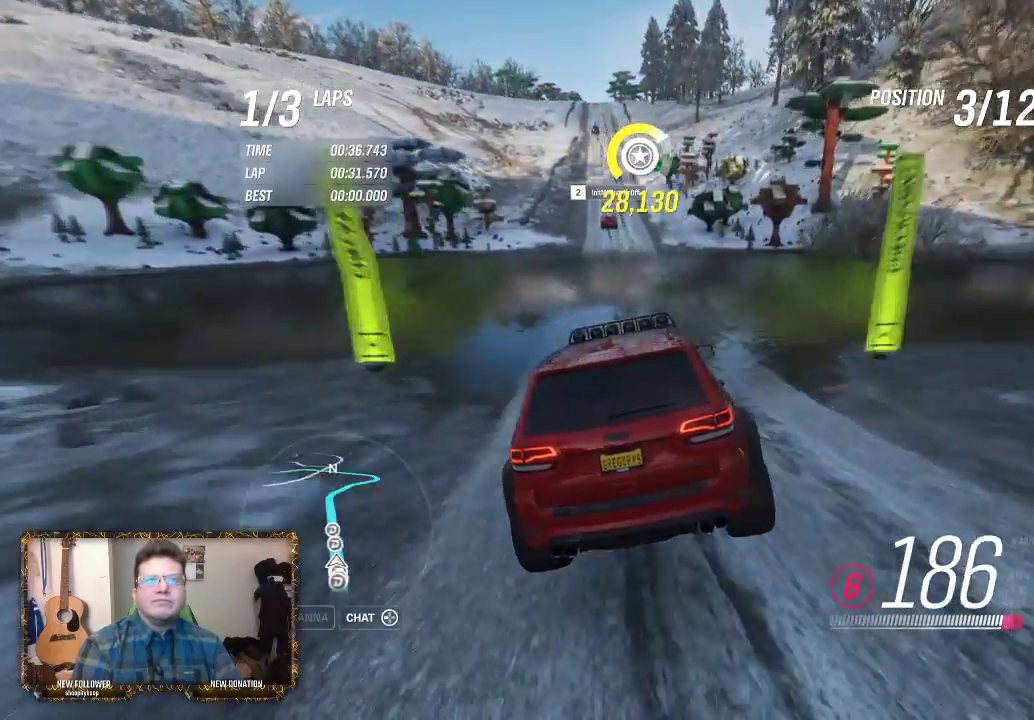
{"buttons": ["R2"], "left_stick": "center", "right_stick": "center", "events": [[117, "left_stick", "center"]]}
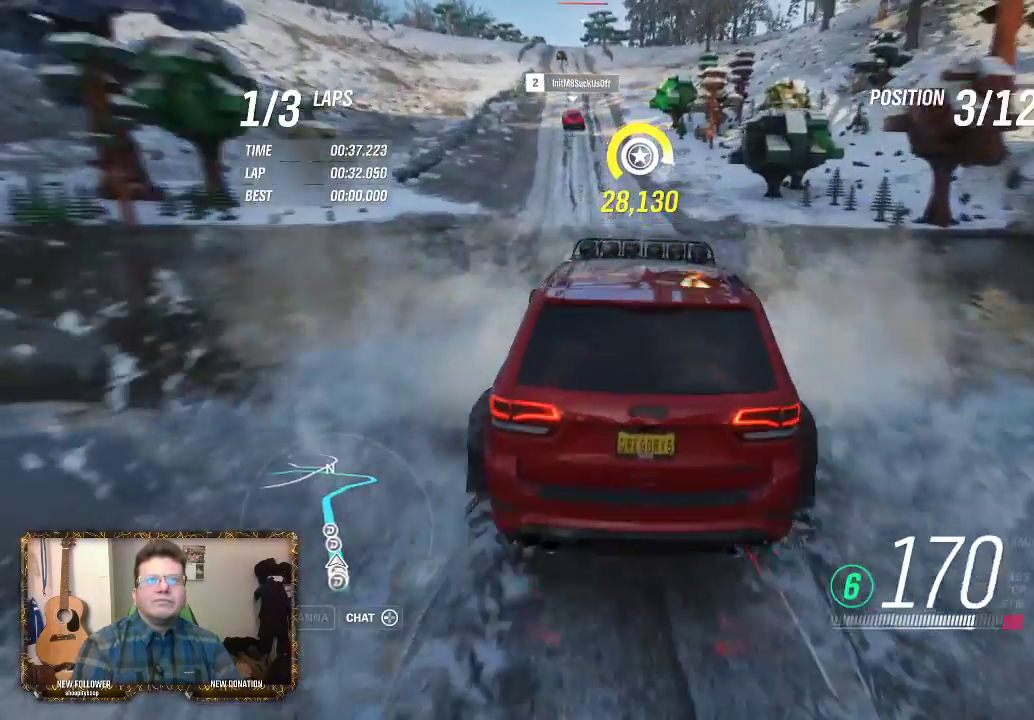
{"buttons": ["R2"], "left_stick": "left", "right_stick": "center", "events": [[250, "left_stick", "left"]]}
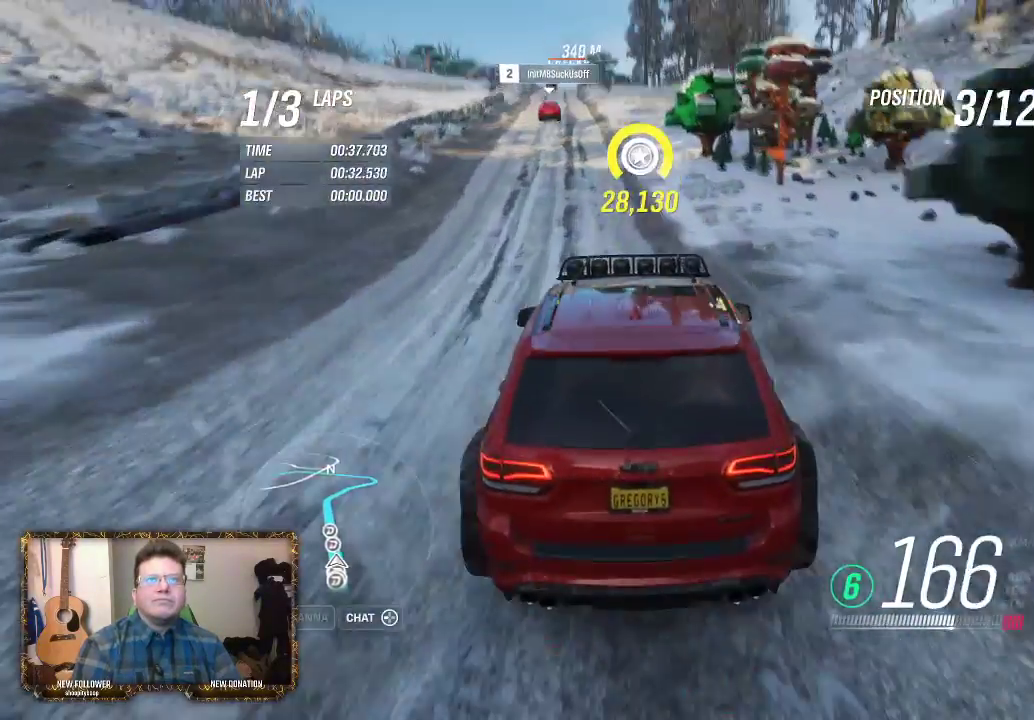
{"buttons": ["R2"], "left_stick": "center", "right_stick": "center", "events": [[50, "left_stick", "center"]]}
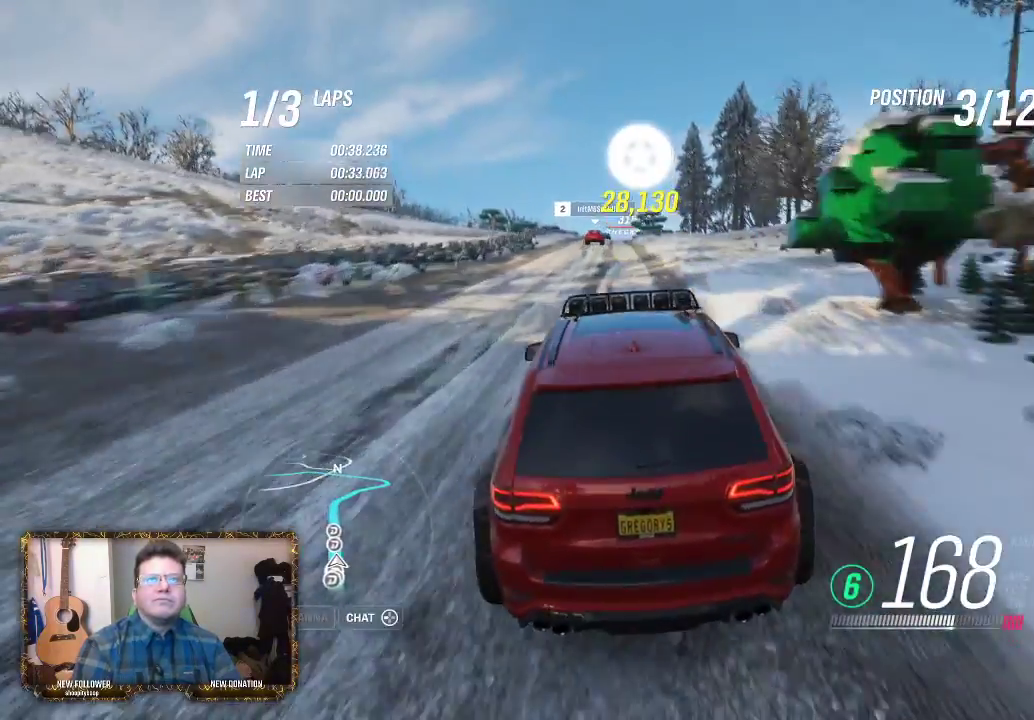
{"buttons": ["R2"], "left_stick": "center", "right_stick": "center", "events": [[283, "left_stick", "left"], [483, "left_stick", "center"]]}
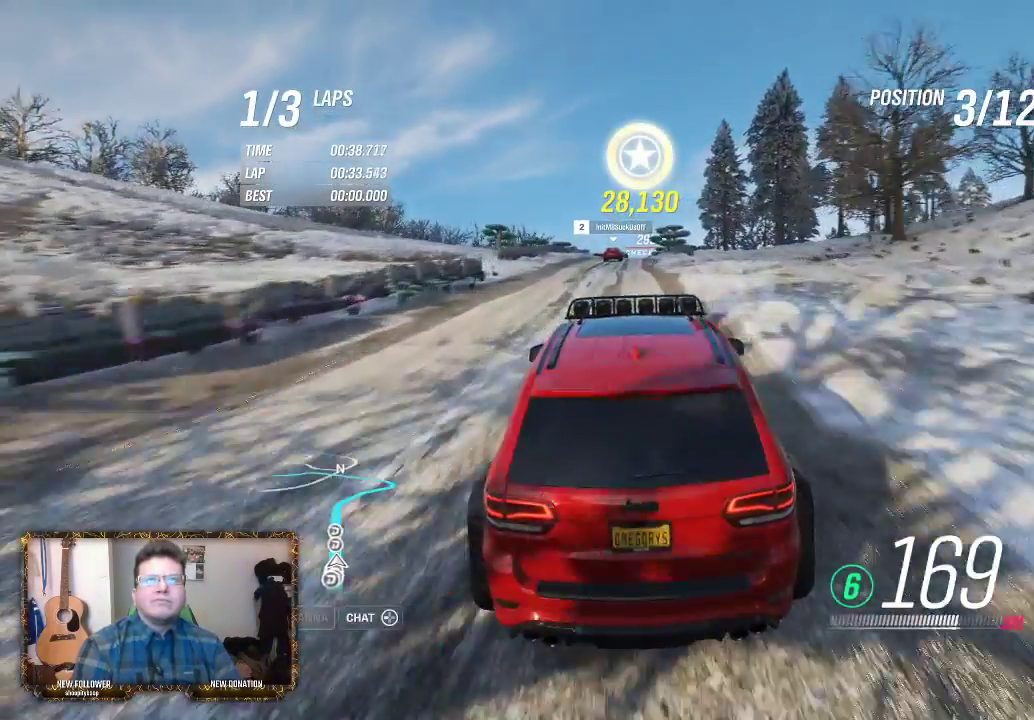
{"buttons": ["R2"], "left_stick": "center", "right_stick": "center", "events": [[233, "left_stick", "left"], [283, "left_stick", "center"]]}
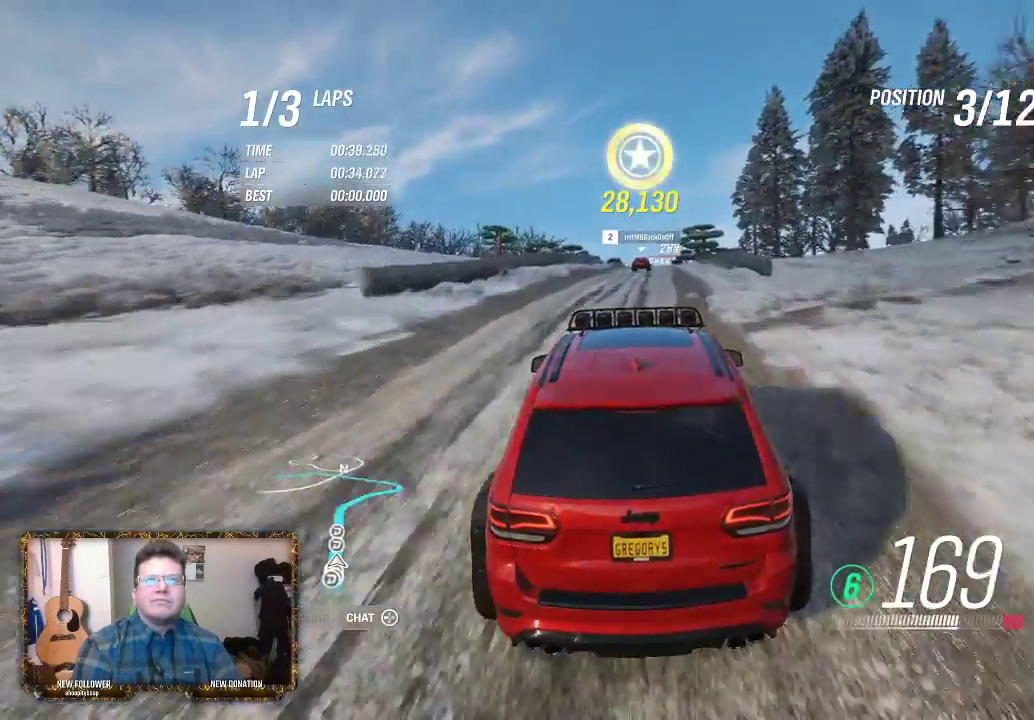
{"buttons": ["R2"], "left_stick": "right", "right_stick": "center", "events": [[417, "left_stick", "right"]]}
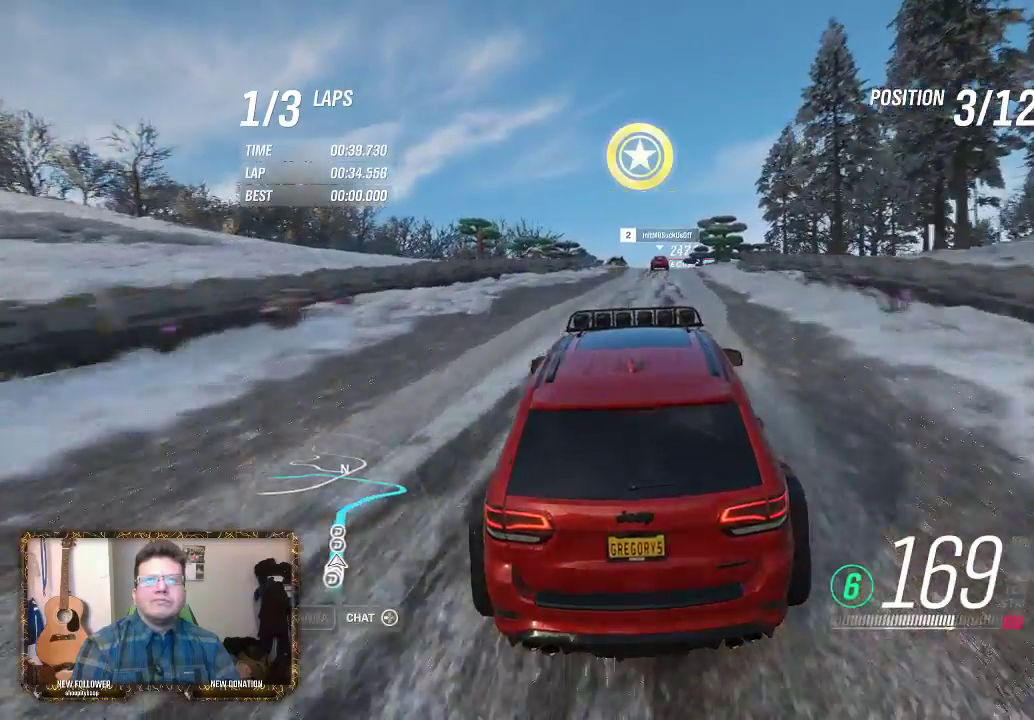
{"buttons": ["R2"], "left_stick": "center", "right_stick": "center", "events": [[117, "left_stick", "center"]]}
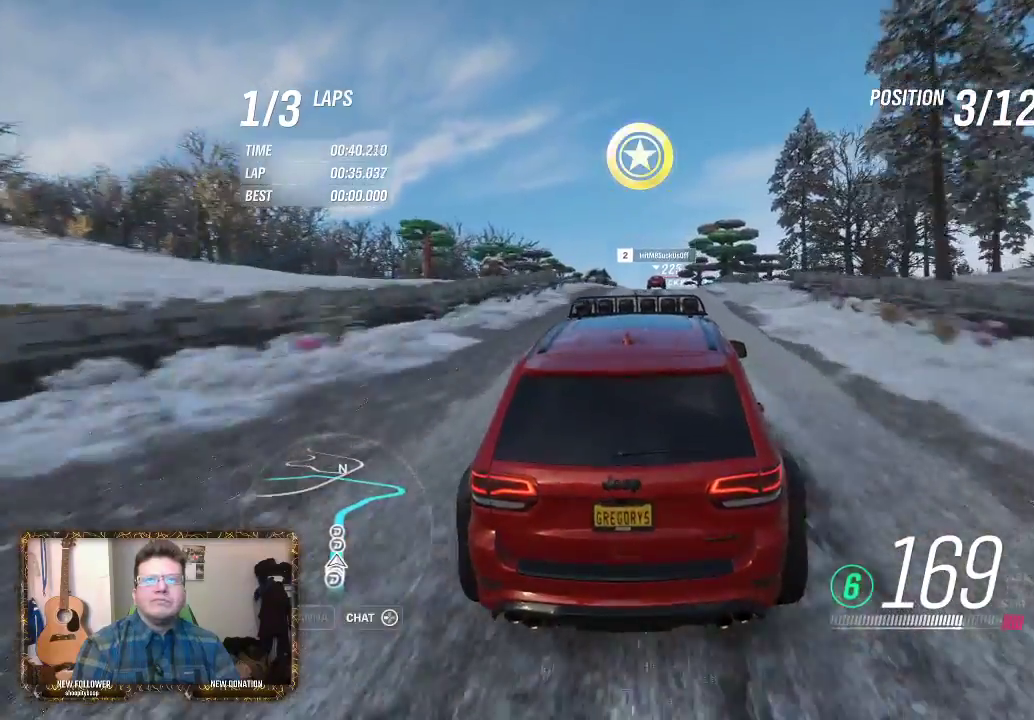
{"buttons": ["R2"], "left_stick": "center", "right_stick": "center", "events": [[17, "left_stick", "left"], [150, "left_stick", "center"]]}
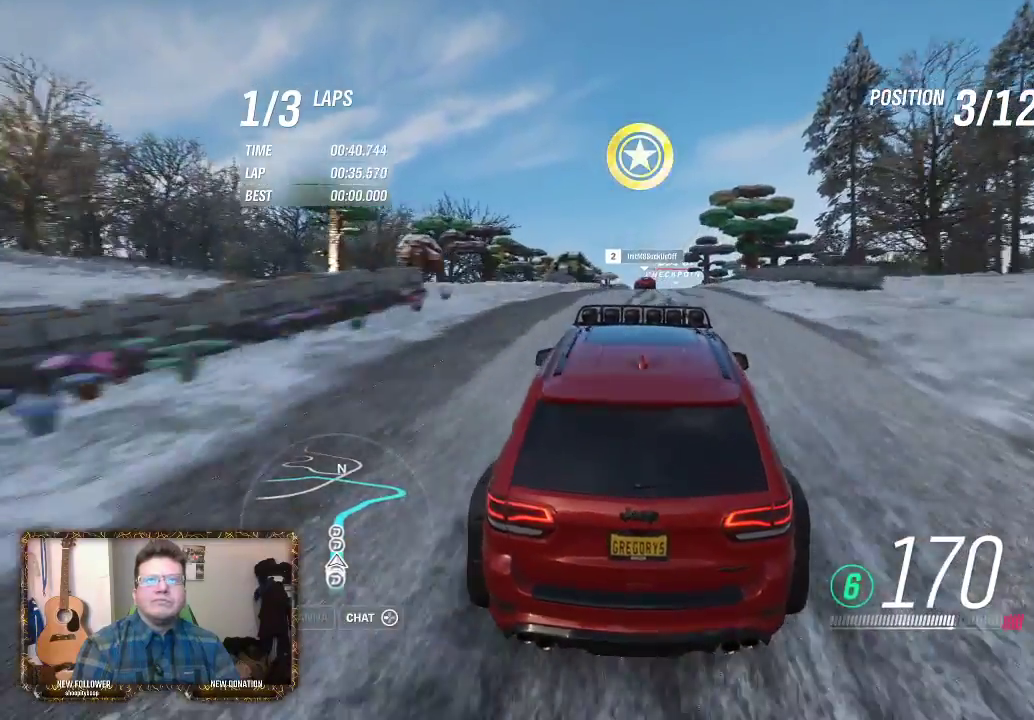
{"buttons": ["R2"], "left_stick": "center", "right_stick": "center", "events": []}
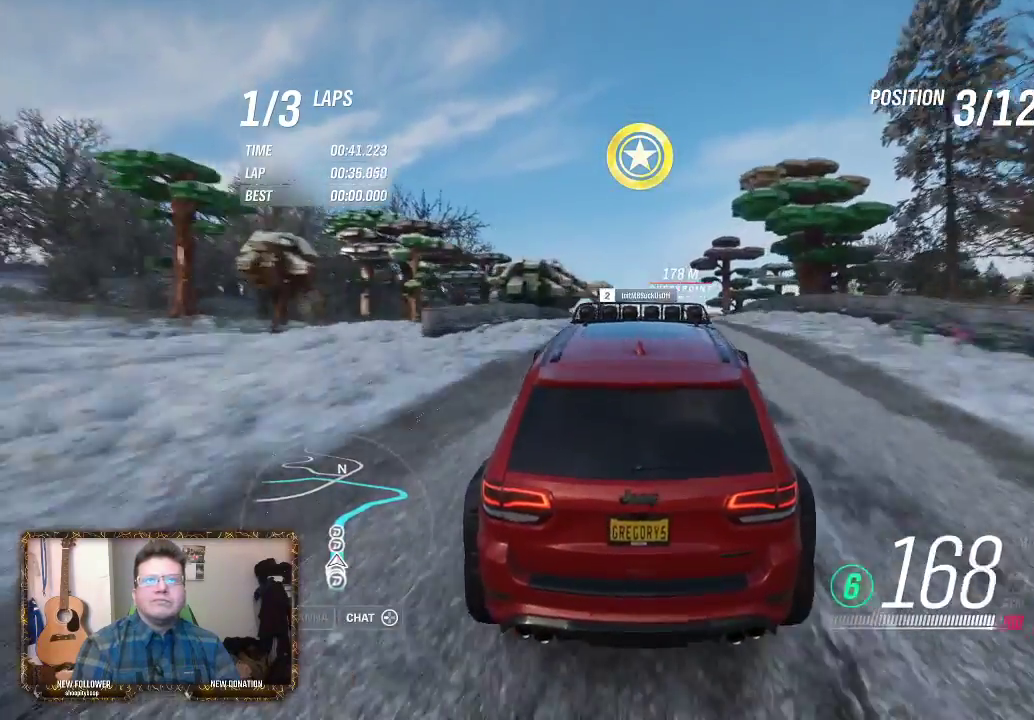
{"buttons": ["R2"], "left_stick": "center", "right_stick": "center", "events": []}
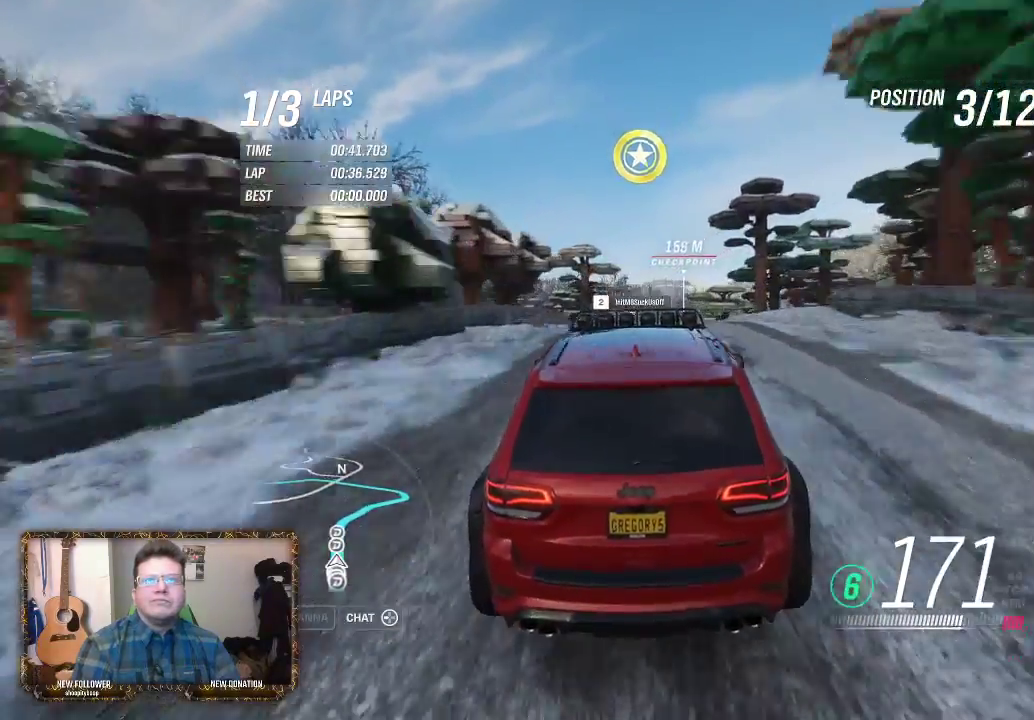
{"buttons": ["R2"], "left_stick": "right", "right_stick": "center", "events": [[233, "left_stick", "right"]]}
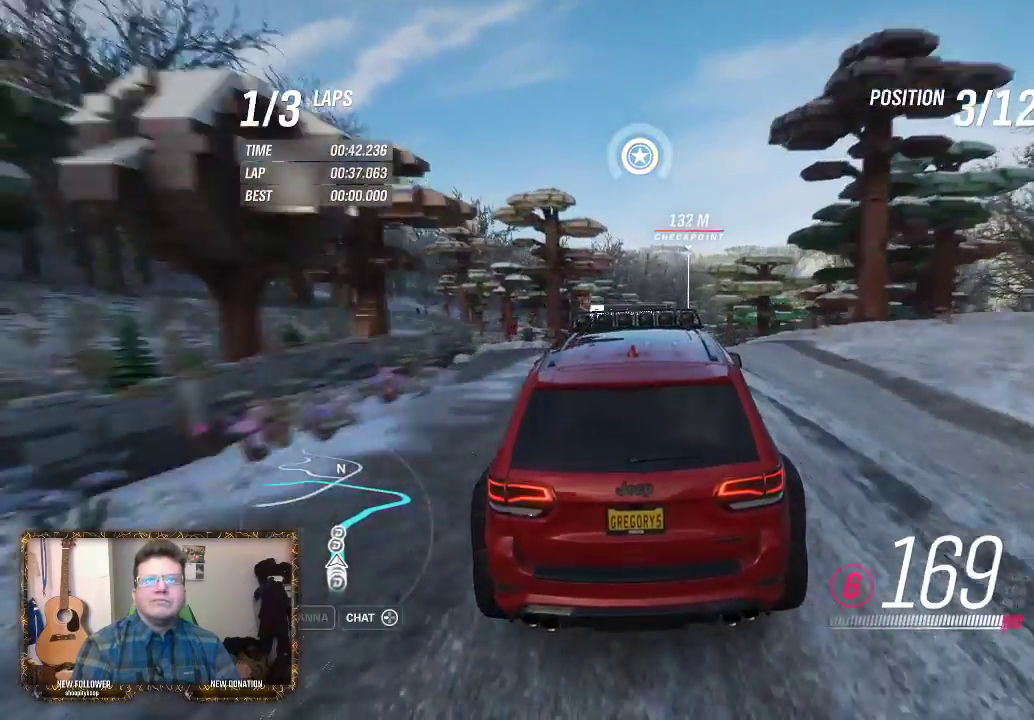
{"buttons": ["R2"], "left_stick": "right", "right_stick": "center", "events": [[283, "left_stick", "center"], [450, "left_stick", "right"]]}
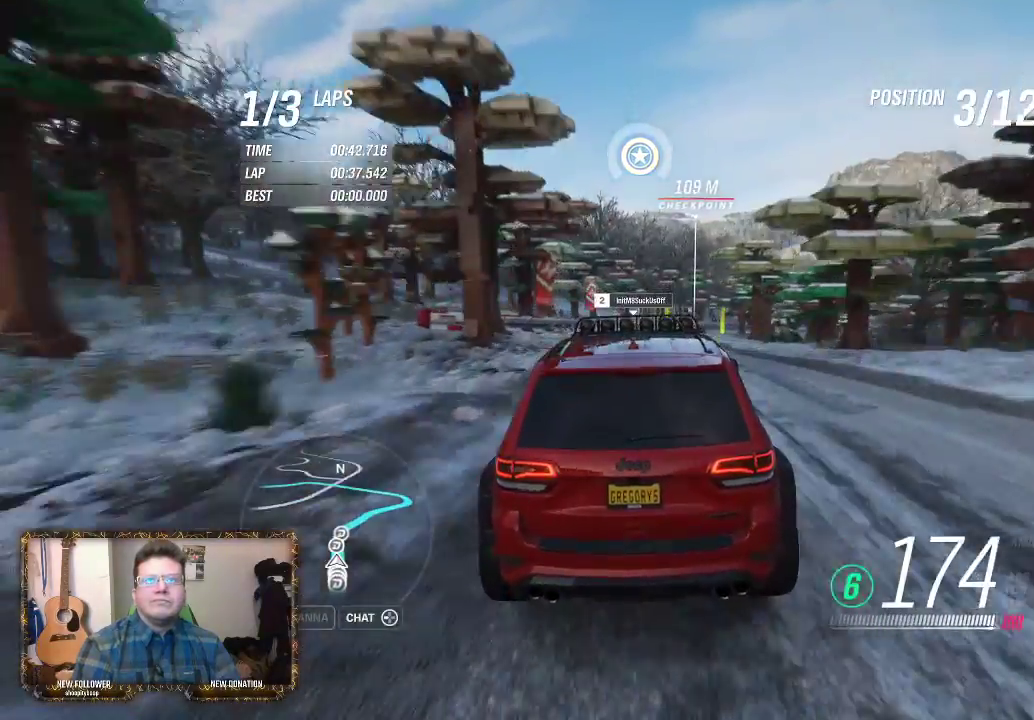
{"buttons": ["R2"], "left_stick": "right", "right_stick": "center", "events": [[117, "left_stick", "center"], [383, "left_stick", "right"]]}
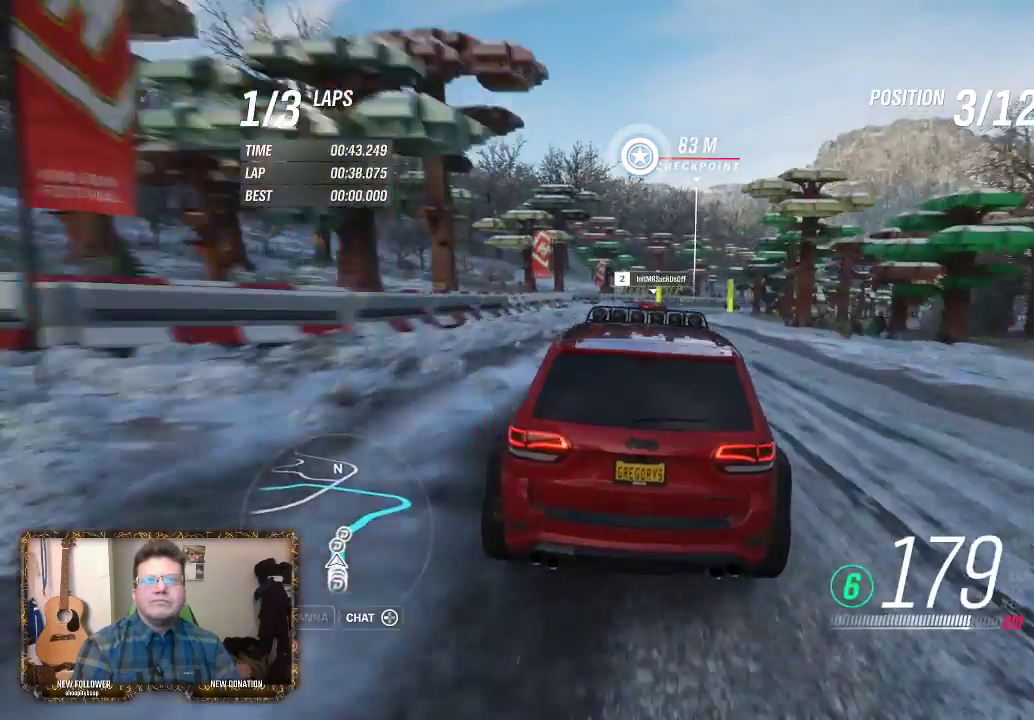
{"buttons": ["R2"], "left_stick": "right", "right_stick": "center", "events": [[50, "left_stick", "center"], [483, "left_stick", "right"]]}
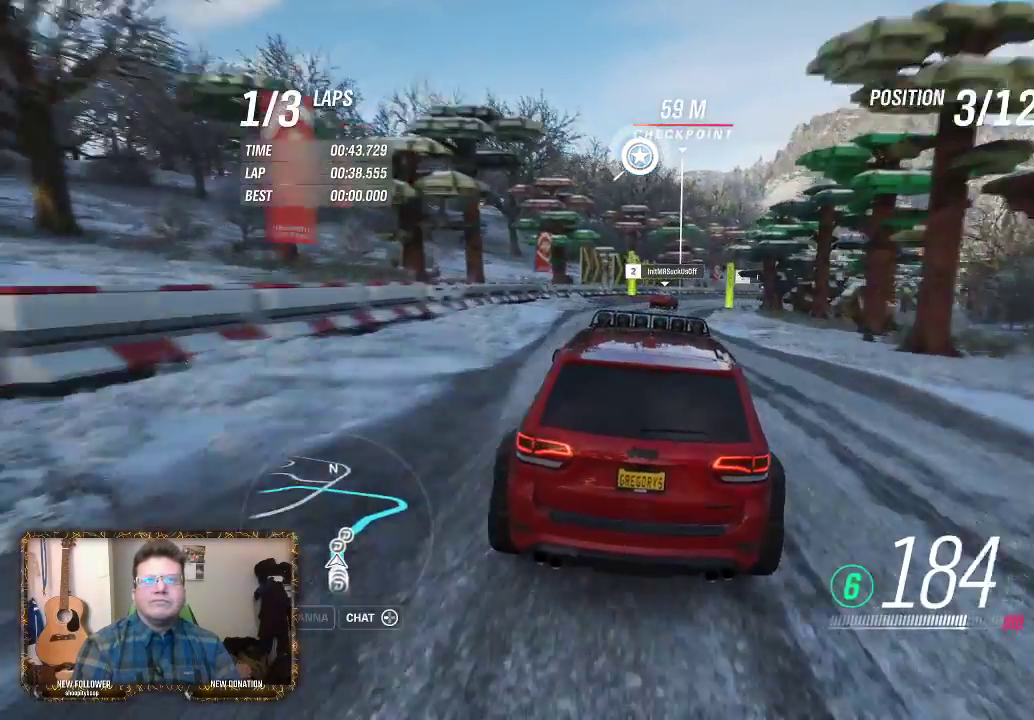
{"buttons": ["R2"], "left_stick": "right", "right_stick": "center", "events": [[383, "R2", "up"], [483, "R2", "down"]]}
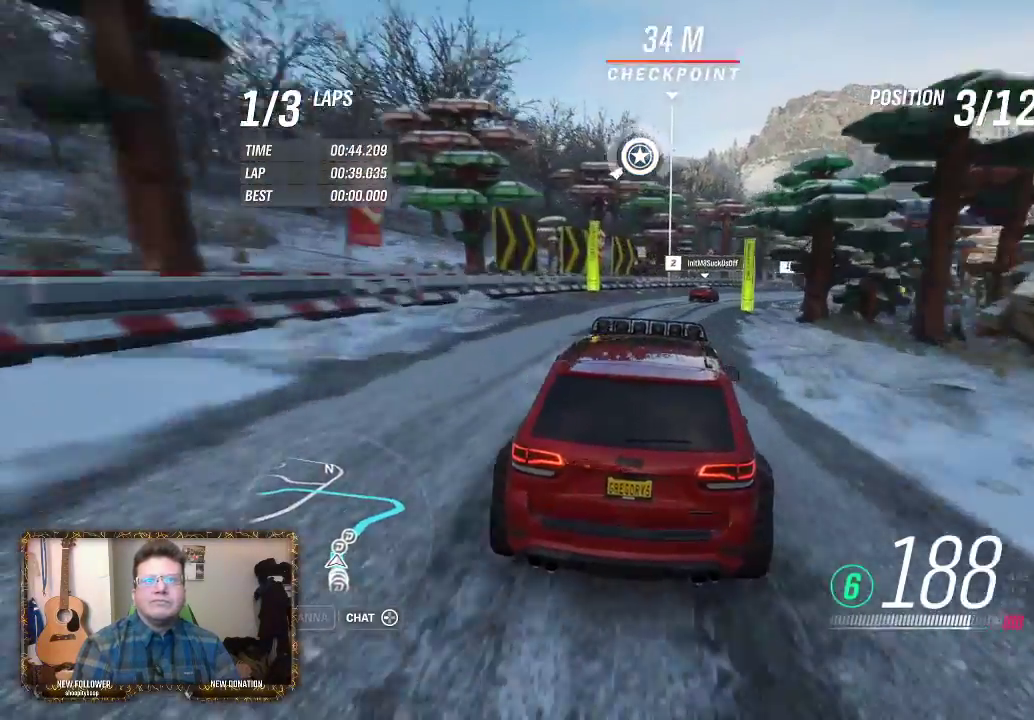
{"buttons": ["R2"], "left_stick": "up-right", "right_stick": "center", "events": [[17, "left_stick", "up-right"]]}
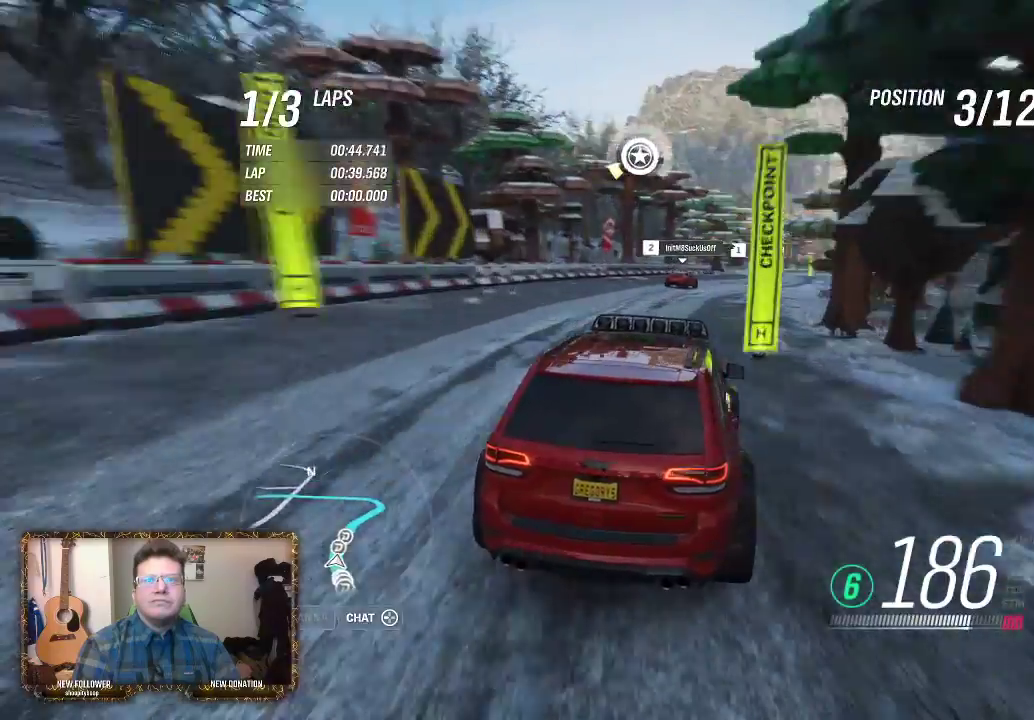
{"buttons": ["R2"], "left_stick": "center", "right_stick": "center", "events": [[117, "left_stick", "up-left"], [383, "left_stick", "center"]]}
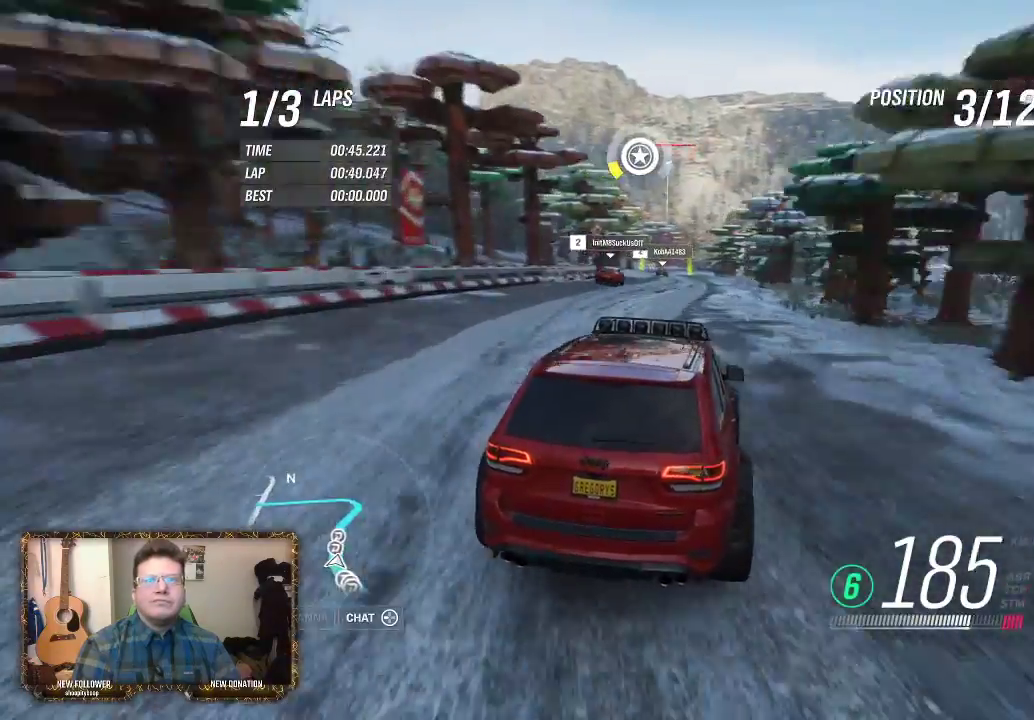
{"buttons": ["R2"], "left_stick": "left", "right_stick": "center", "events": [[150, "left_stick", "left"]]}
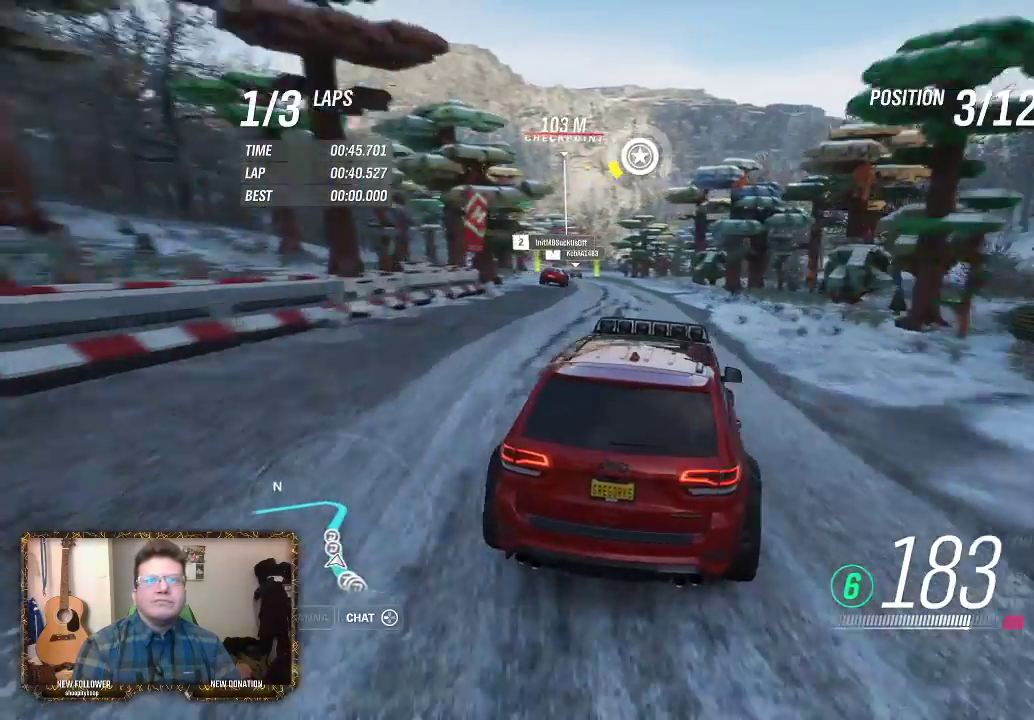
{"buttons": ["R2"], "left_stick": "center", "right_stick": "center", "events": [[50, "left_stick", "center"], [233, "left_stick", "left"], [383, "left_stick", "center"]]}